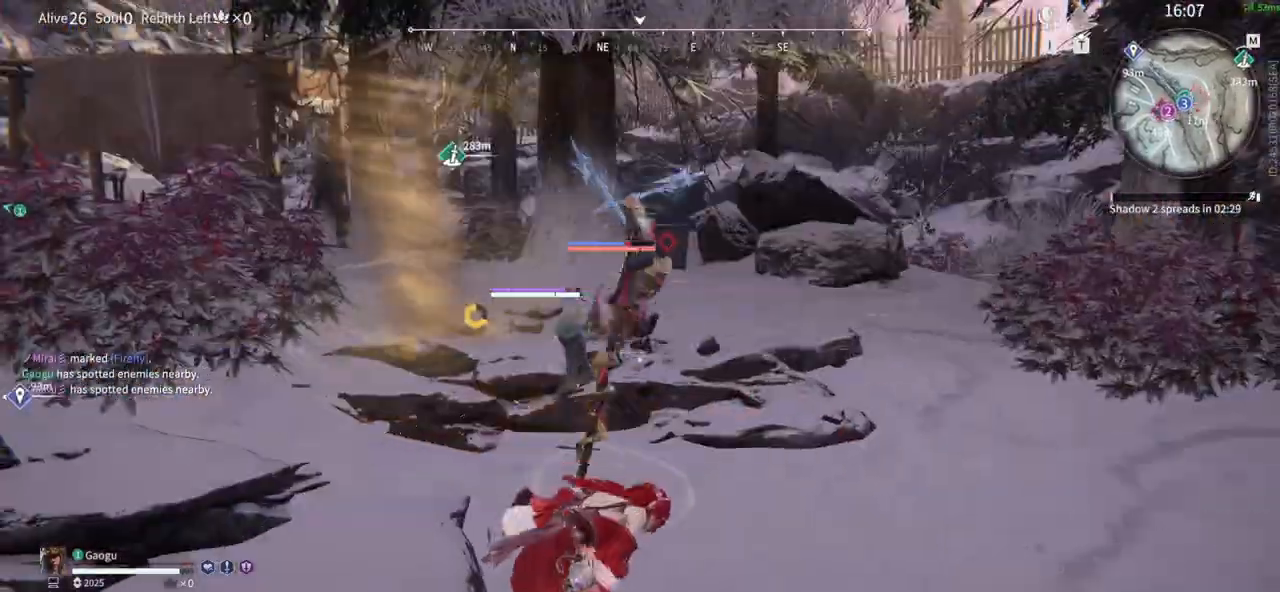
Gameplay with keyboard and mouse; each line is a JSON object with the keys and mouse buttons held at the frame after it. "events" lists presses ("down") and releases ("up") of "1", "2", "3", "4", "5", "a", "alt", "b", "c", "ctrl", "d", "e", "f", "g", "q", "r", "s", "shift", "space", "t", "tab", "tilde", "v", "w", "x", "z", "mouse_left", "mouse_wheel", "mouse_right", "mouse_mb4" and "mouse_mb5" between this image and that frame as [ms after this image, input, new state], when the widget could be followed in between. "mouse_left", "mouse_wheel", "mouse_right", "mouse_mb4", "mouse_mb5" = the "left", "wheel", "right", "mb4", "mb5" buttons of the "mouse" list. No other keys are recorded. "wheel" means that the mouse wheel is clicked or scrolled. Mouse movement is not recorded.
{"keys": [], "mouse": [], "events": [[150, "mouse_right", "up"], [333, "f", "down"], [416, "f", "up"]]}
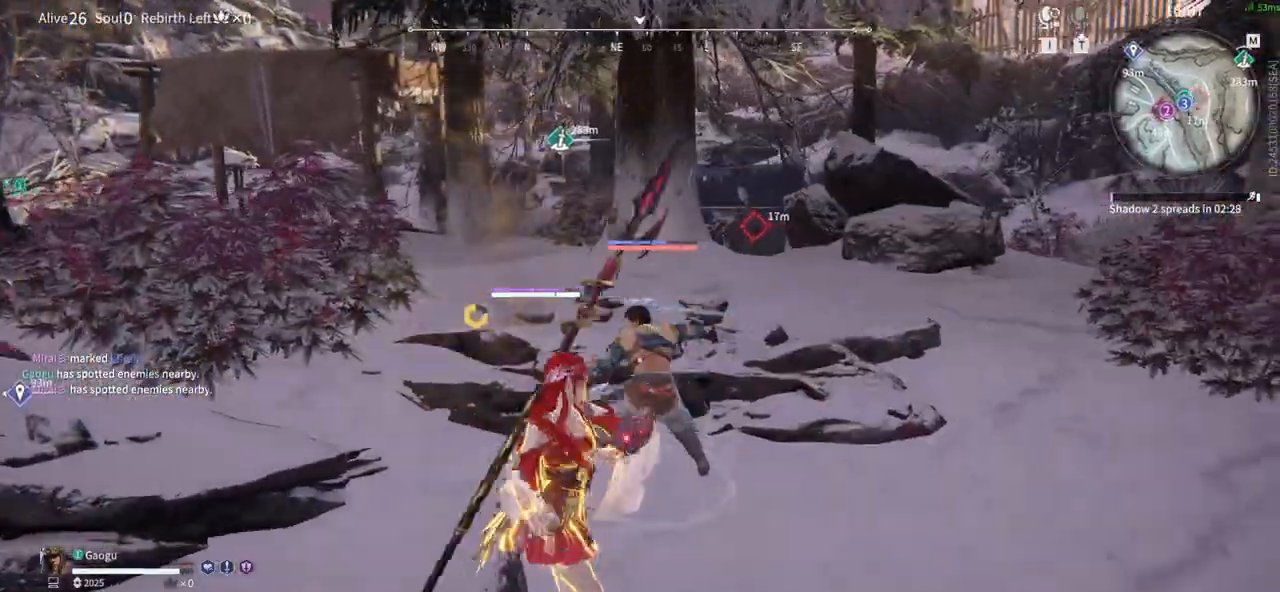
{"keys": [], "mouse": ["right"], "events": [[383, "mouse_right", "down"]]}
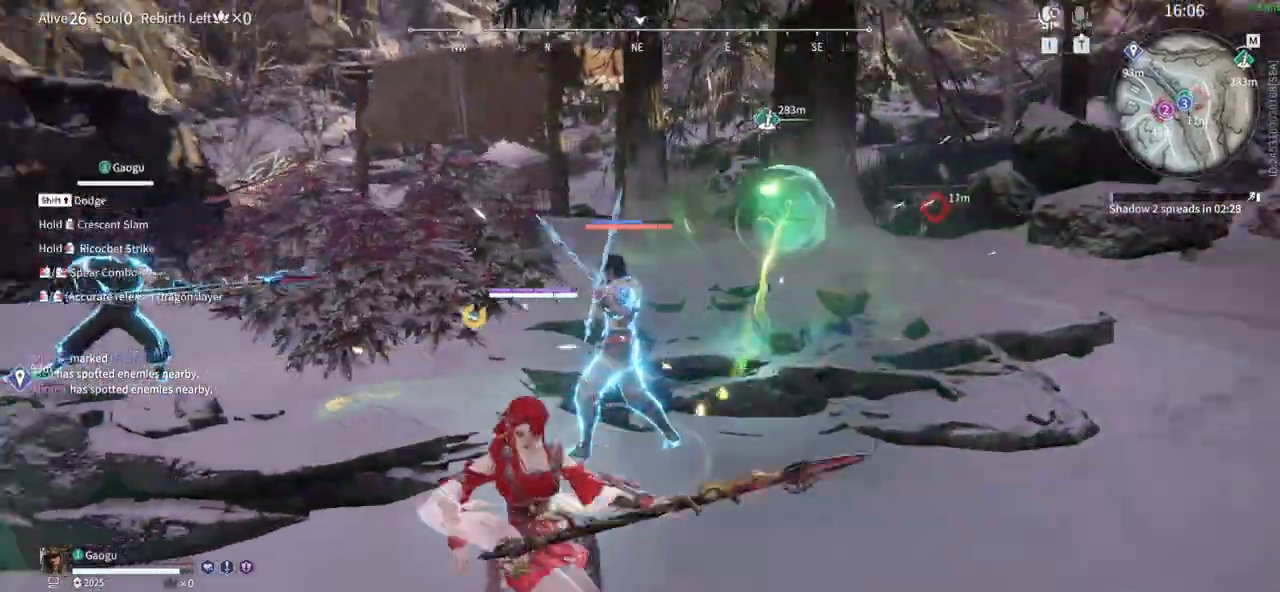
{"keys": ["space"], "mouse": ["right"], "events": [[500, "space", "down"]]}
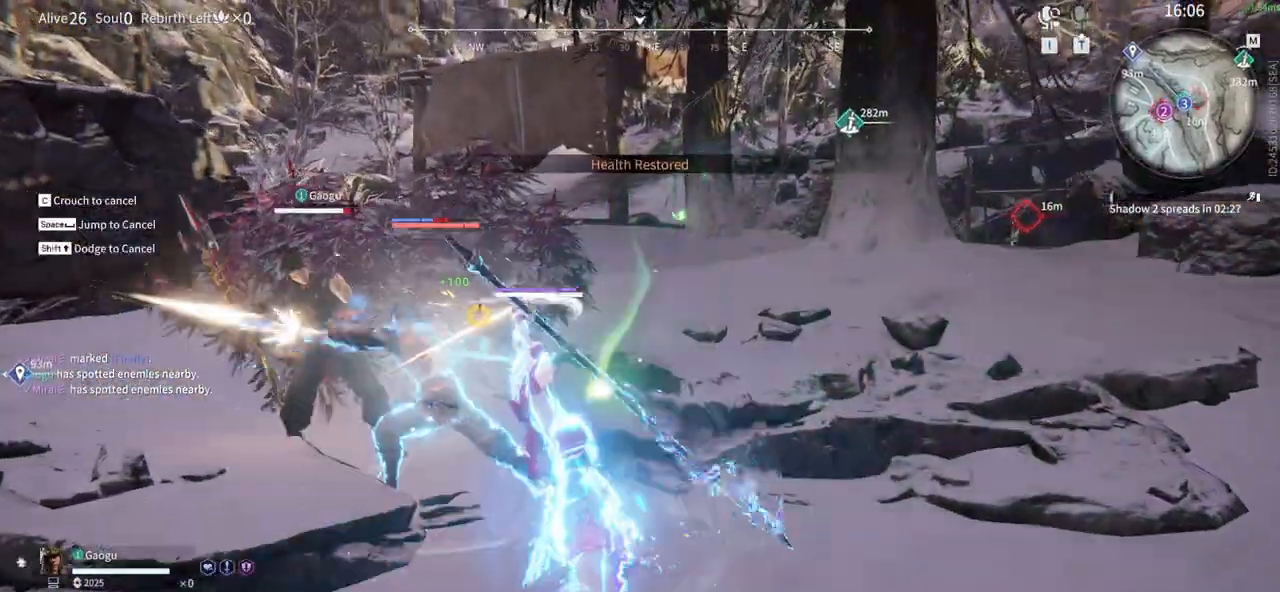
{"keys": [], "mouse": []}
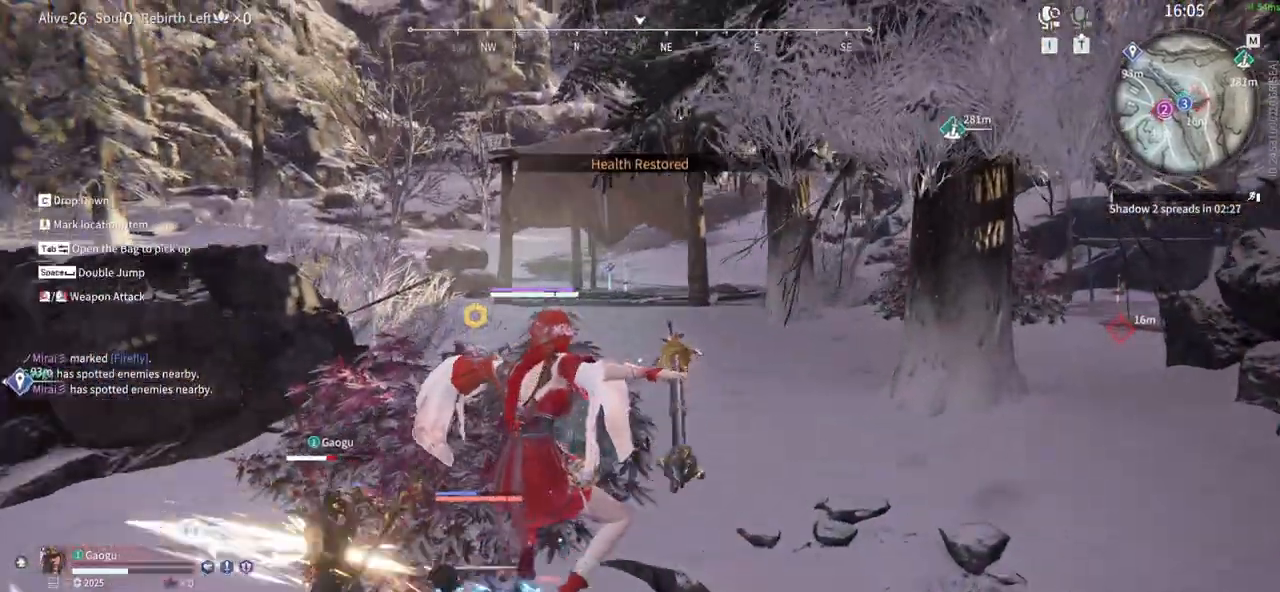
{"keys": [], "mouse": []}
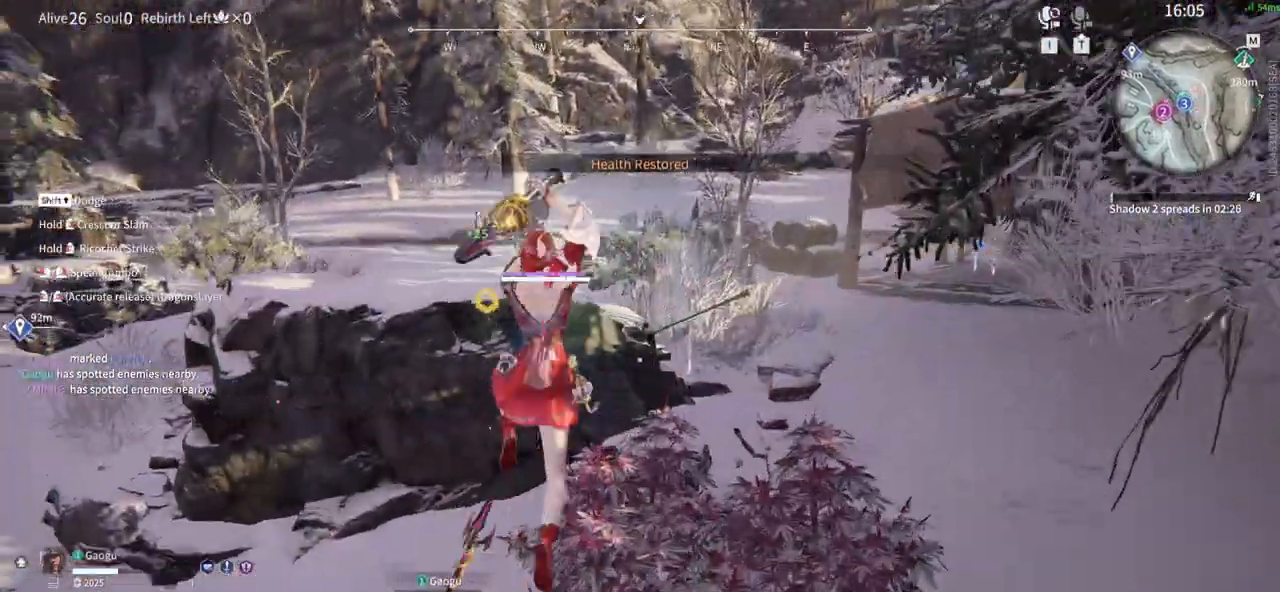
{"keys": [], "mouse": [], "events": []}
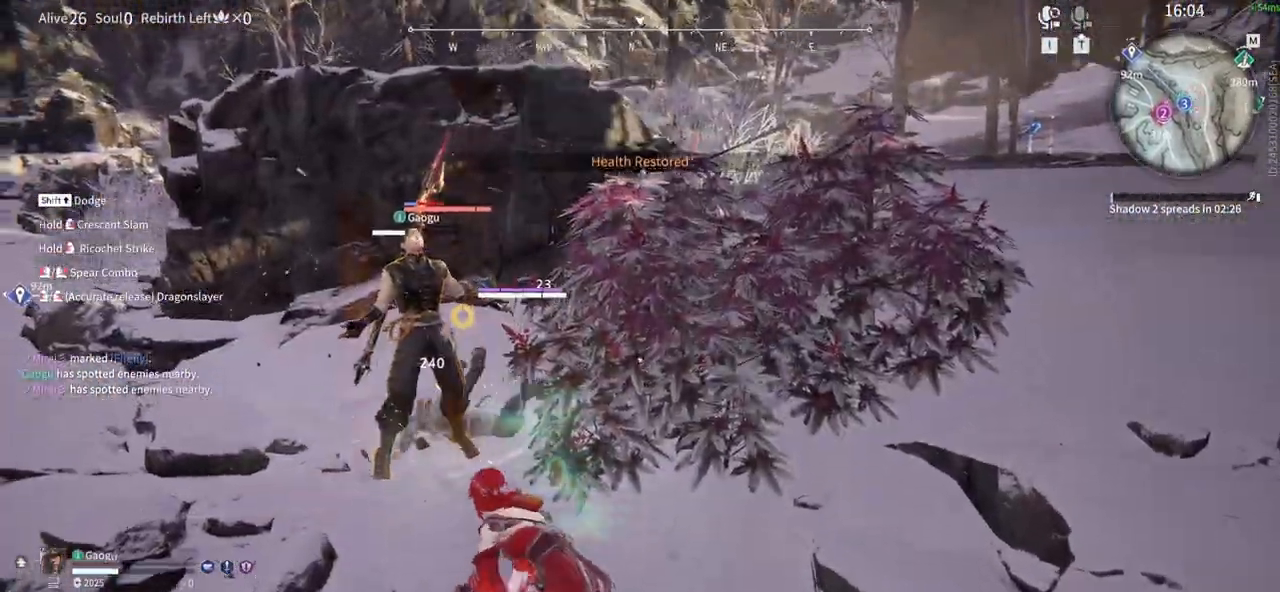
{"keys": ["space"], "mouse": []}